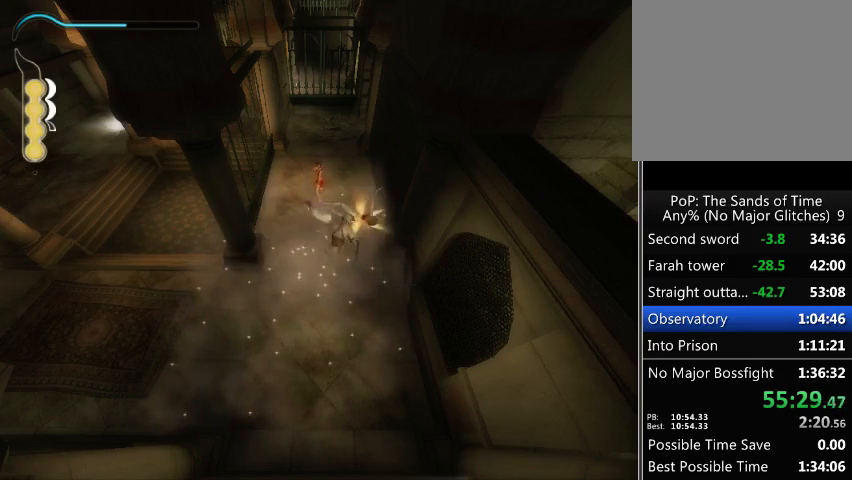
Gameplay with a controller (Xbox layout); each line is a JSON object with the inputs held at the frame after it. "events" lists button and stick changes between this image and that frame as [ms after this image, input, new state], when the widget could be followed in between. Not read: L3 R3.
{"buttons": [], "left_stick": "right", "right_stick": "center", "events": [[33, "Y", "down"], [100, "Y", "up"], [167, "Y", "down"], [233, "Y", "up"], [300, "Y", "down"], [367, "Y", "up"], [433, "Y", "down"], [500, "Y", "up"]]}
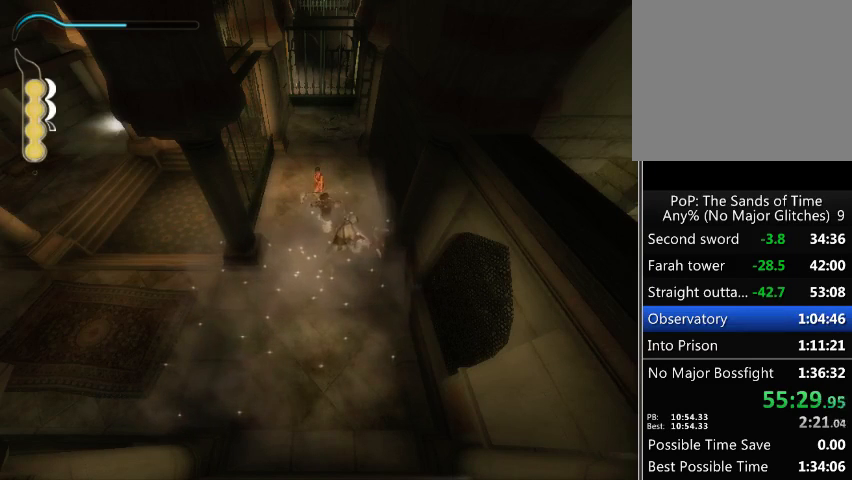
{"buttons": ["Y"], "left_stick": "right", "right_stick": "center", "events": [[67, "Y", "down"], [167, "Y", "up"], [233, "Y", "down"], [267, "Y", "up"], [333, "Y", "down"], [400, "Y", "up"], [467, "Y", "down"]]}
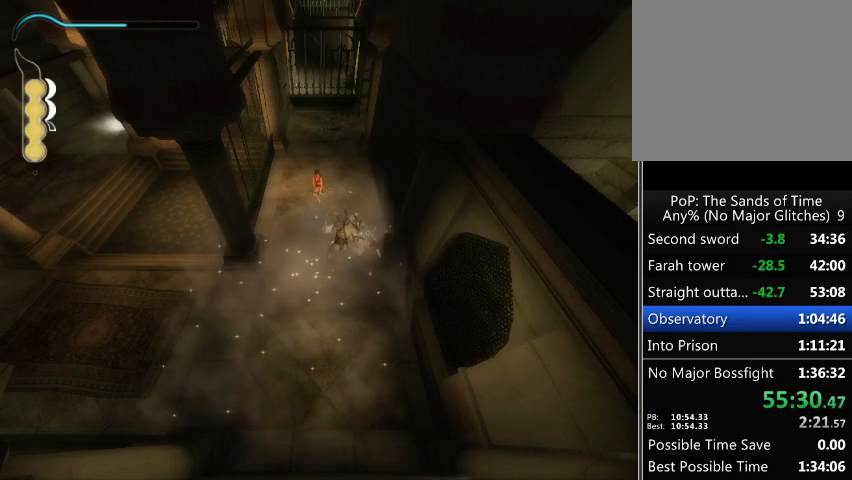
{"buttons": [], "left_stick": "center", "right_stick": "center", "events": [[33, "Y", "up"], [67, "left_stick", "center"], [233, "right_stick", "up"], [400, "right_stick", "center"]]}
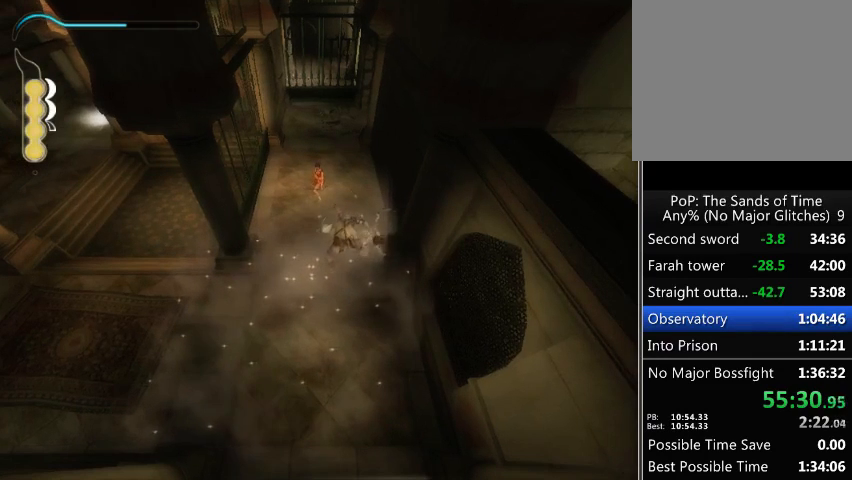
{"buttons": [], "left_stick": "center", "right_stick": "center", "events": []}
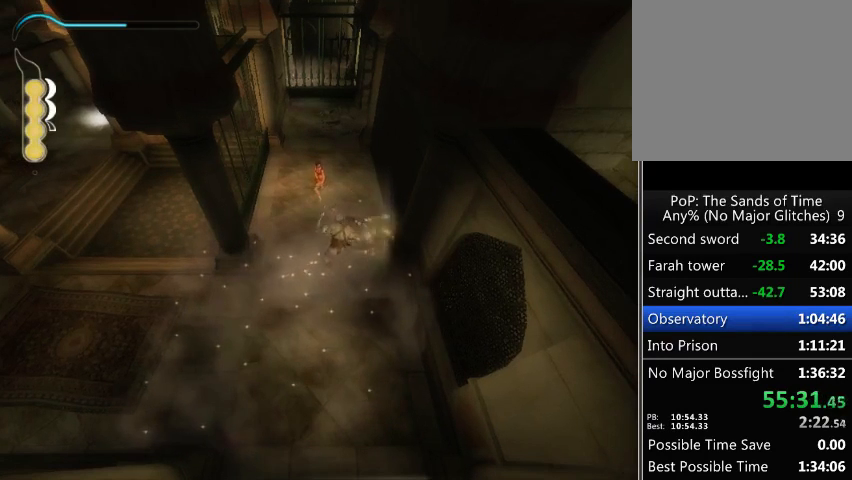
{"buttons": [], "left_stick": "center", "right_stick": "center", "events": []}
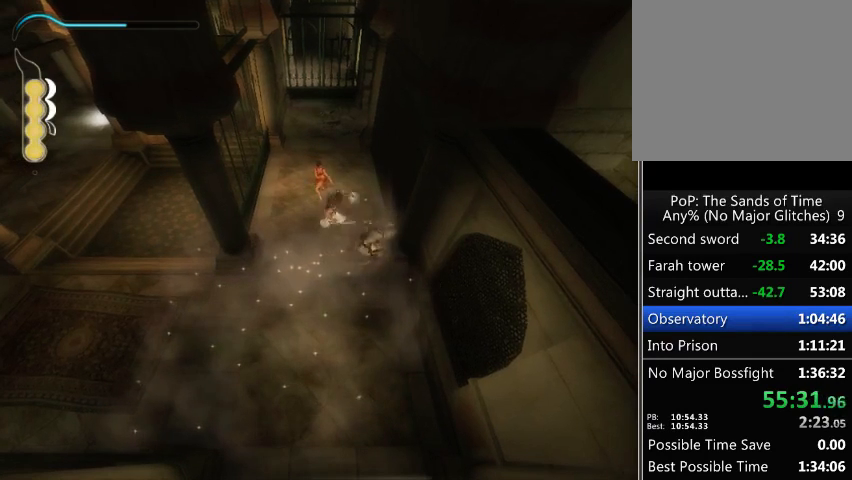
{"buttons": [], "left_stick": "right", "right_stick": "center", "events": [[267, "left_stick", "right"]]}
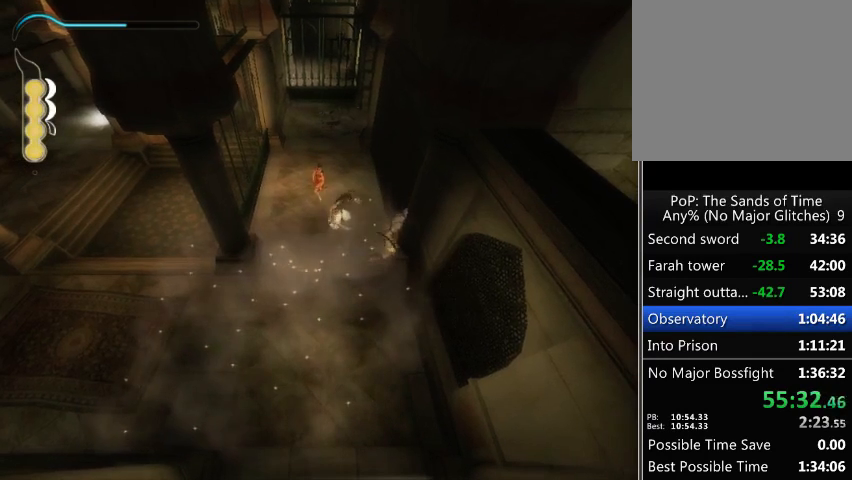
{"buttons": ["A"], "left_stick": "down", "right_stick": "center", "events": [[400, "left_stick", "down"], [433, "A", "down"]]}
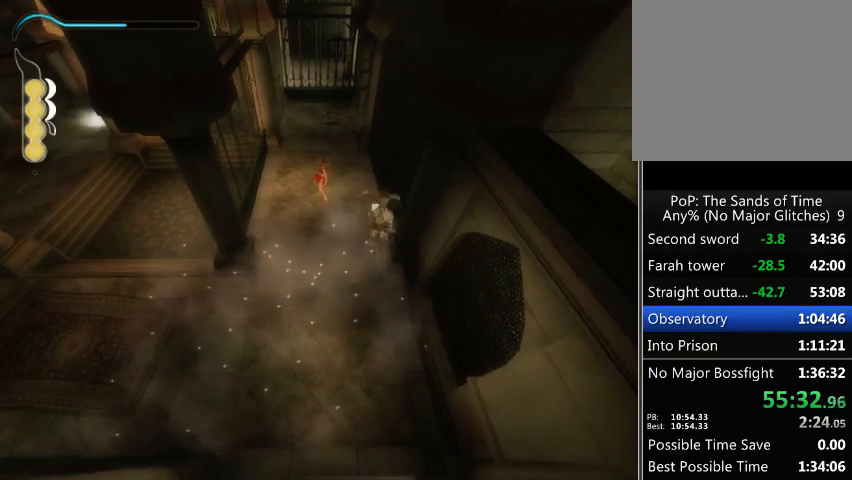
{"buttons": [], "left_stick": "center", "right_stick": "center", "events": [[33, "A", "up"], [267, "left_stick", "center"], [367, "X", "down"], [467, "X", "up"]]}
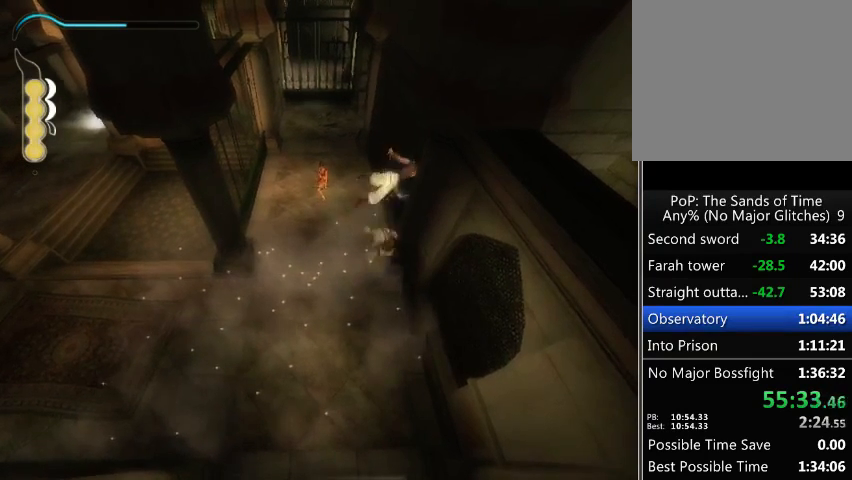
{"buttons": [], "left_stick": "center", "right_stick": "center", "events": [[33, "Y", "down"], [67, "Y", "up"]]}
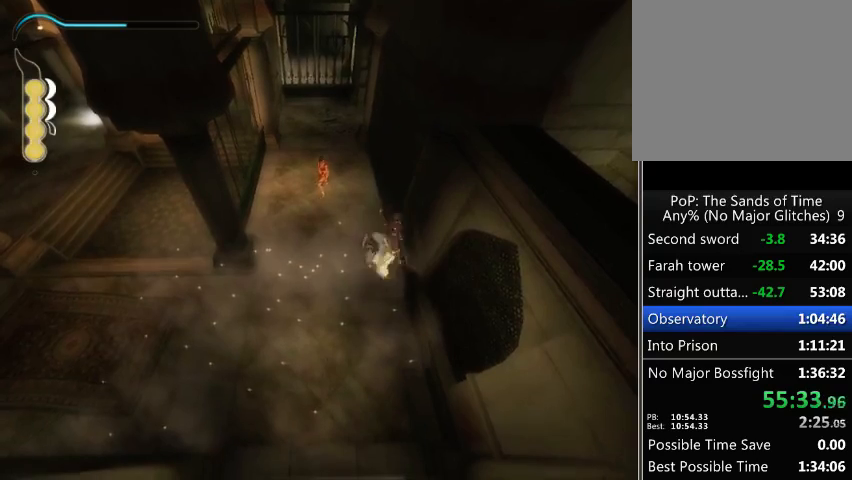
{"buttons": [], "left_stick": "center", "right_stick": "center", "events": []}
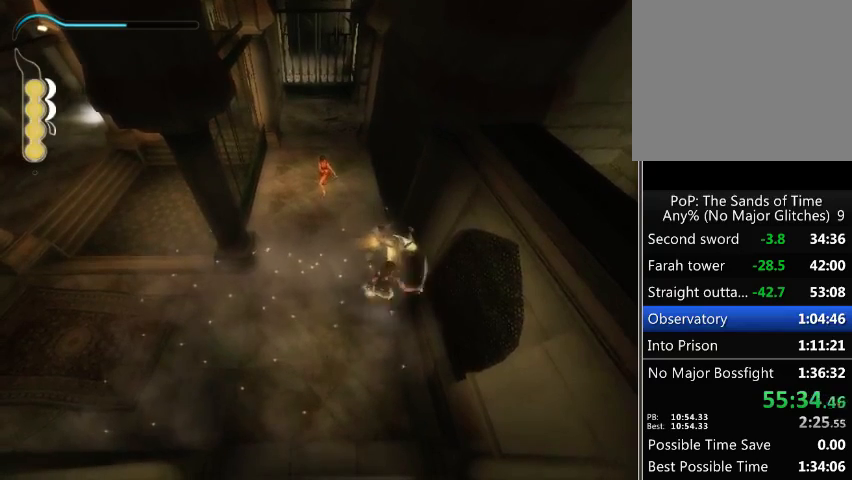
{"buttons": ["B"], "left_stick": "center", "right_stick": "center", "events": [[500, "B", "down"]]}
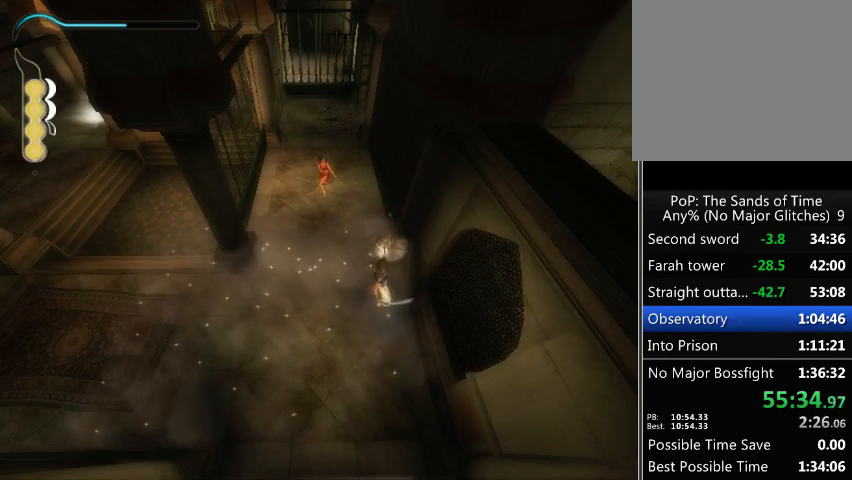
{"buttons": [], "left_stick": "center", "right_stick": "center", "events": [[33, "B", "up"], [100, "B", "down"], [167, "B", "up"], [267, "B", "down"], [300, "B", "up"]]}
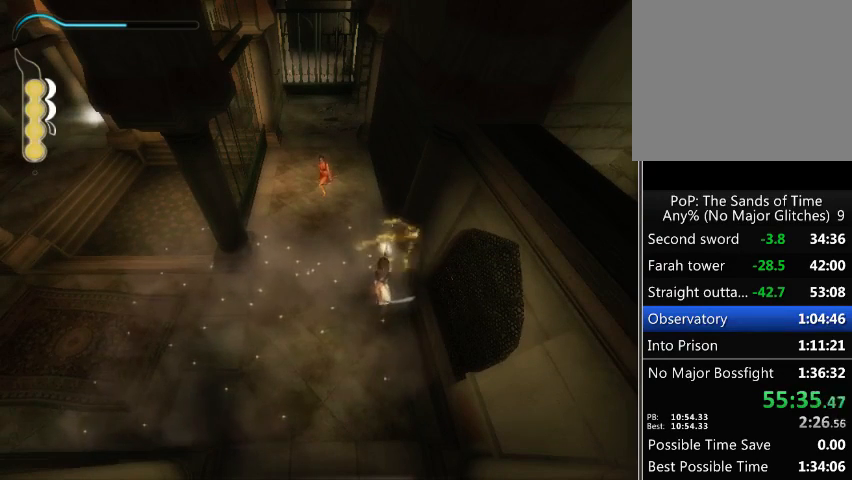
{"buttons": ["B"], "left_stick": "center", "right_stick": "center", "events": [[167, "B", "down"], [200, "B", "up"], [300, "B", "down"], [367, "B", "up"], [467, "B", "down"]]}
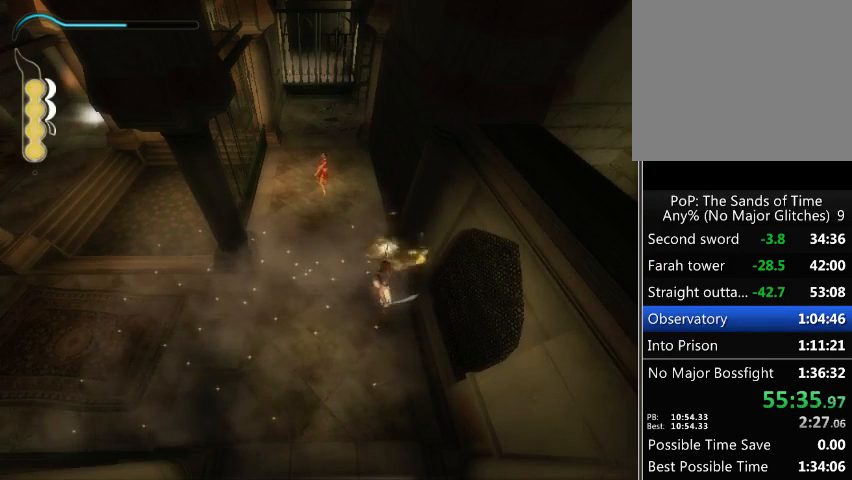
{"buttons": [], "left_stick": "center", "right_stick": "center", "events": [[33, "B", "up"], [100, "B", "down"], [167, "B", "up"], [233, "B", "down"], [333, "B", "up"], [400, "B", "down"], [500, "B", "up"]]}
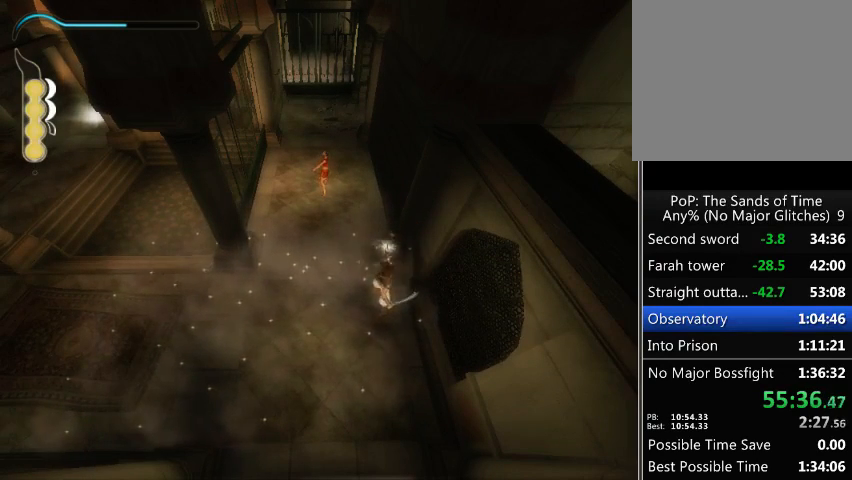
{"buttons": ["B"], "left_stick": "center", "right_stick": "center", "events": [[67, "B", "down"], [133, "B", "up"], [133, "left_stick", "down"], [233, "B", "down"], [267, "B", "up"], [333, "B", "down"], [400, "B", "up"], [500, "B", "down"], [500, "left_stick", "center"]]}
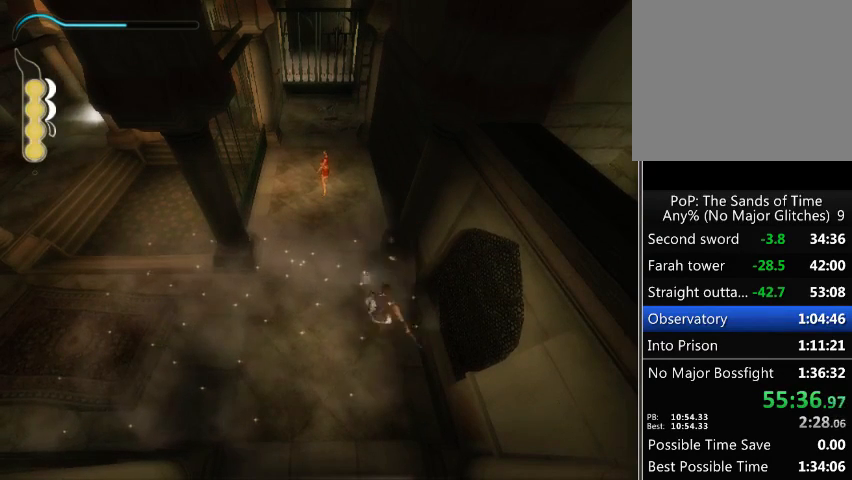
{"buttons": [], "left_stick": "left", "right_stick": "center", "events": [[33, "B", "up"], [133, "B", "down"], [133, "left_stick", "left"], [167, "B", "up"], [267, "B", "down"], [333, "B", "up"], [400, "B", "down"], [467, "B", "up"]]}
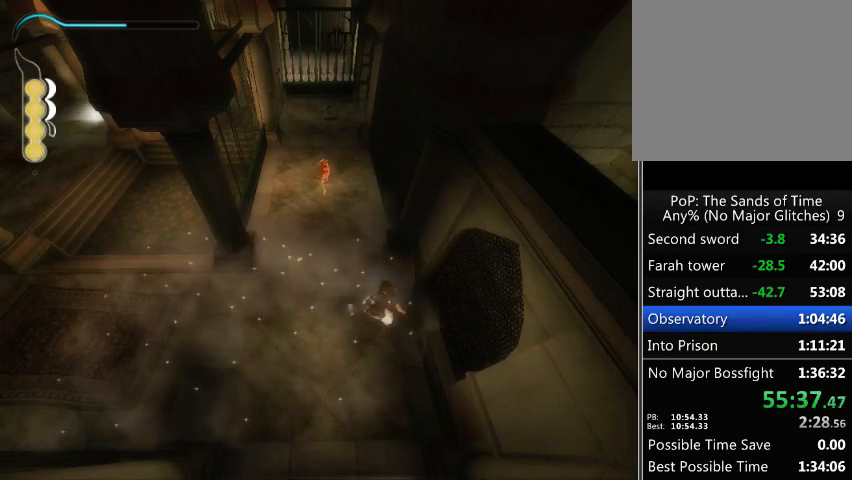
{"buttons": [], "left_stick": "left", "right_stick": "center", "events": [[33, "B", "down"], [100, "B", "up"]]}
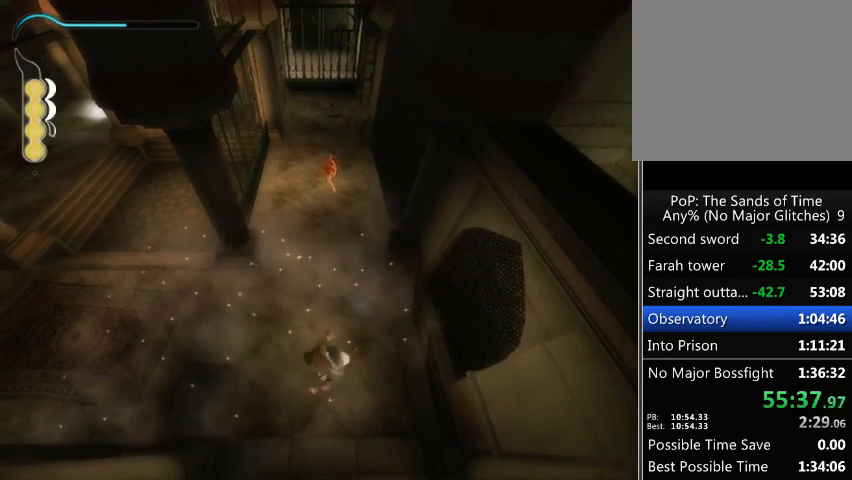
{"buttons": [], "left_stick": "left", "right_stick": "center", "events": []}
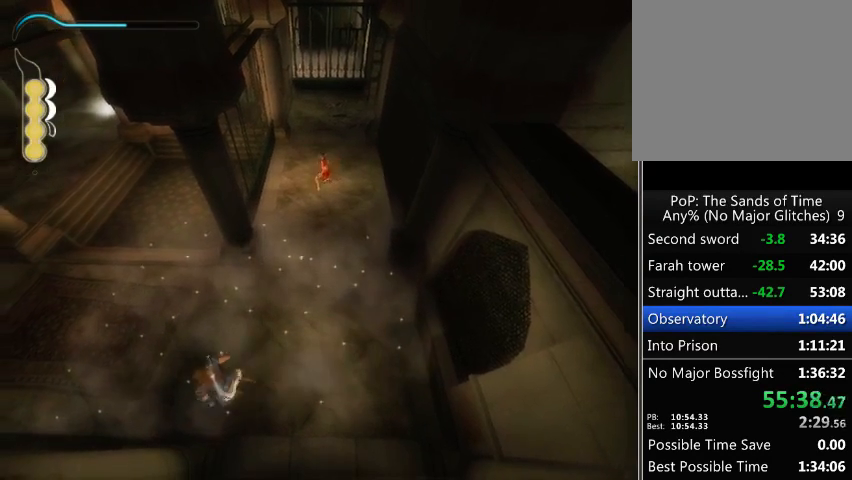
{"buttons": [], "left_stick": "down-left", "right_stick": "center", "events": [[500, "left_stick", "down-left"]]}
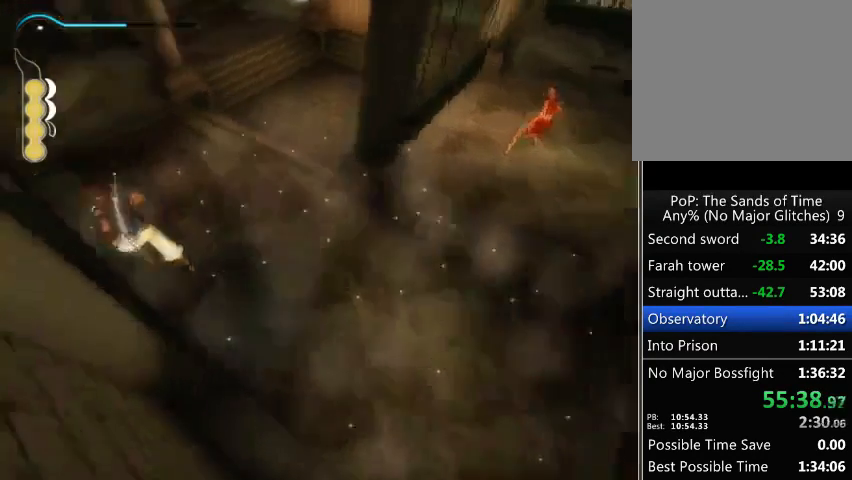
{"buttons": ["R1"], "left_stick": "center", "right_stick": "center", "events": [[100, "R2", "down"], [200, "R2", "up"], [267, "R1", "down"], [300, "left_stick", "center"]]}
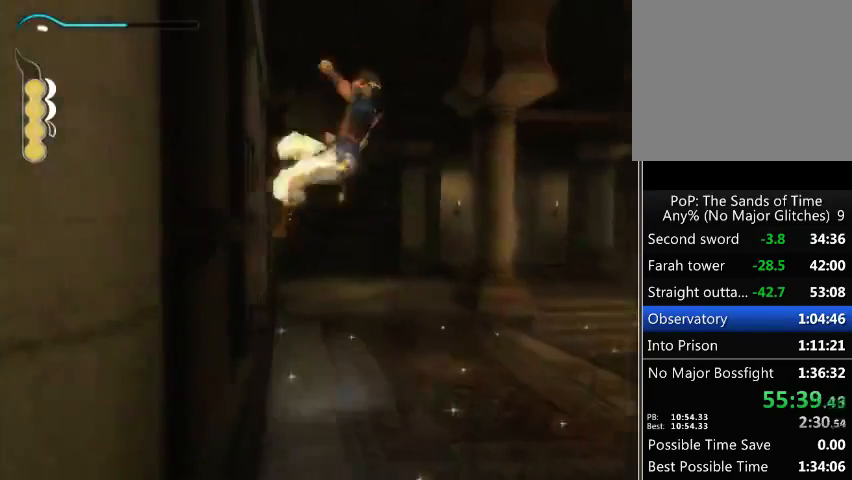
{"buttons": [], "left_stick": "center", "right_stick": "center", "events": [[67, "R1", "up"], [367, "R2", "down"], [467, "R2", "up"]]}
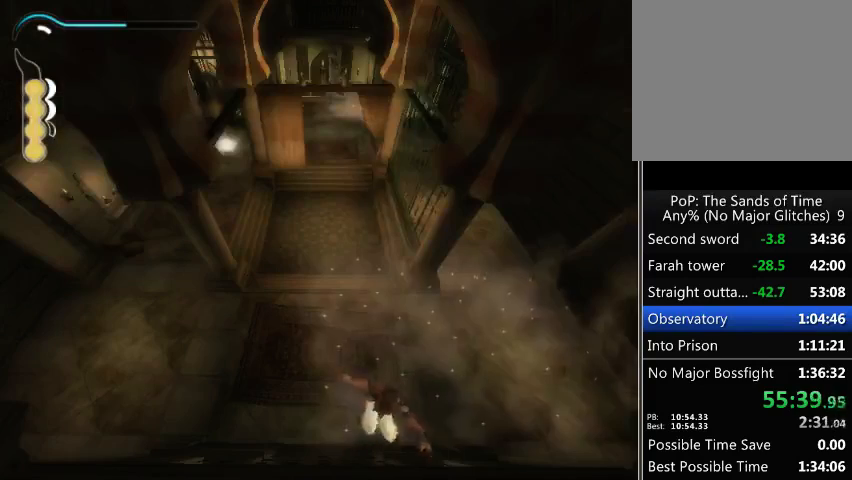
{"buttons": [], "left_stick": "center", "right_stick": "center", "events": []}
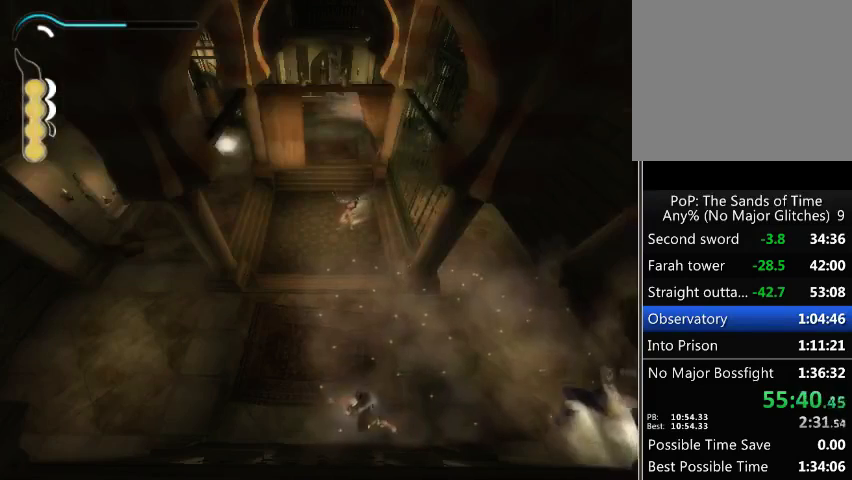
{"buttons": [], "left_stick": "left", "right_stick": "center", "events": [[67, "X", "down"], [100, "X", "up"], [367, "left_stick", "left"]]}
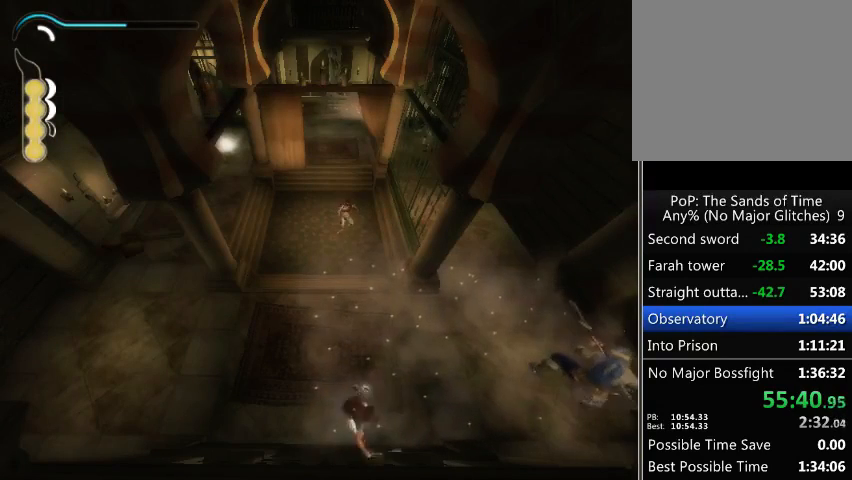
{"buttons": [], "left_stick": "center", "right_stick": "center", "events": [[167, "left_stick", "center"]]}
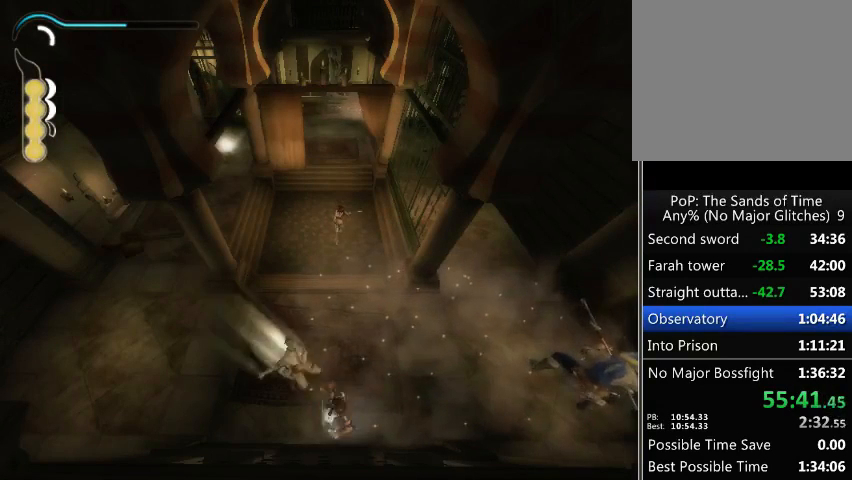
{"buttons": ["A"], "left_stick": "up-left", "right_stick": "center", "events": [[233, "left_stick", "up-left"], [500, "A", "down"]]}
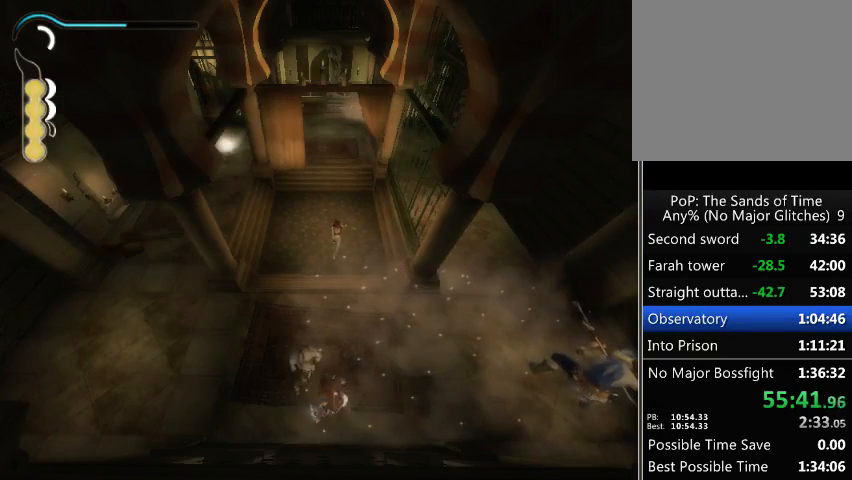
{"buttons": [], "left_stick": "center", "right_stick": "center", "events": [[167, "A", "up"], [300, "left_stick", "center"], [400, "X", "down"], [433, "X", "up"]]}
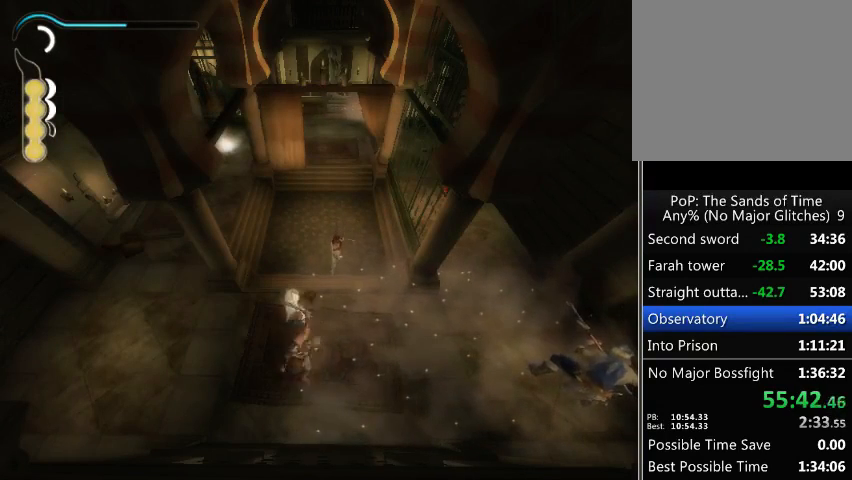
{"buttons": [], "left_stick": "center", "right_stick": "center", "events": [[33, "Y", "down"], [67, "Y", "up"]]}
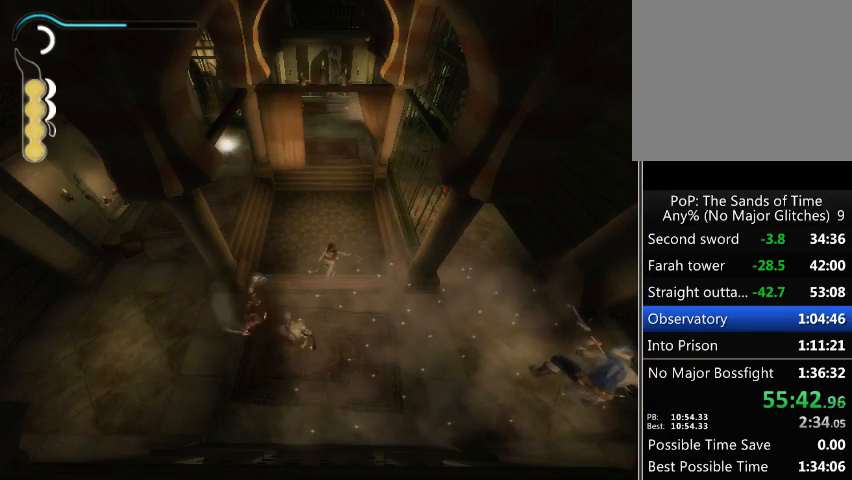
{"buttons": [], "left_stick": "center", "right_stick": "center", "events": []}
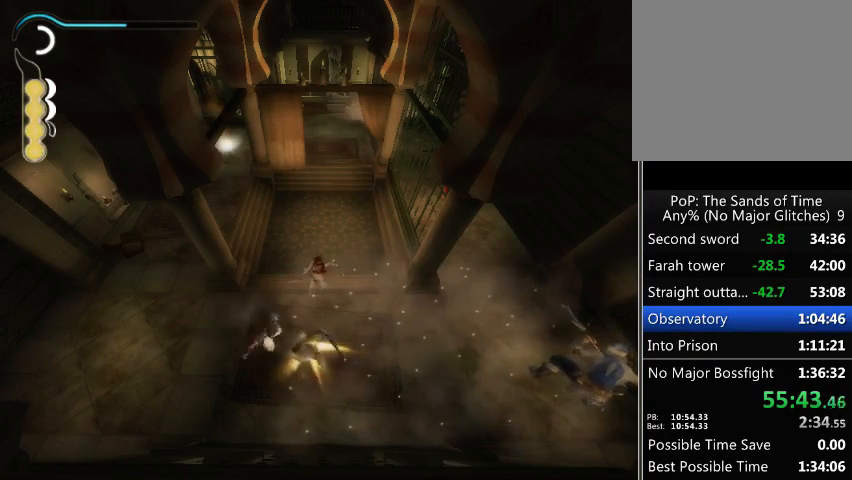
{"buttons": [], "left_stick": "center", "right_stick": "center", "events": []}